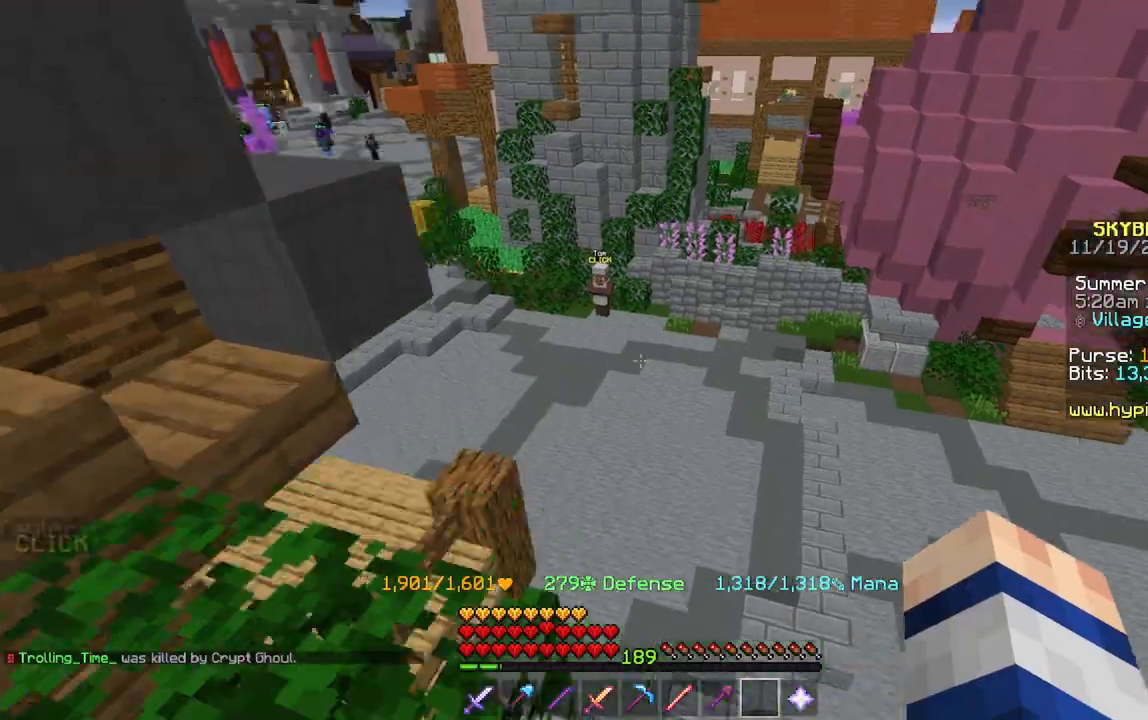
Gameplay with keyboard and mouse; each line is a JSON object with the keys and mouse buttons held at the frame after it. "events" lists presses ("down") and releases ("up") of "a", "d", "s", "space", "w", "mouse_left" and "mouse_right" between this image and that frame as [ms after this image, input, new state], when the widget could be followed in between. "mouse_left", "mouse_right" = the "left", "right" buttons of the "mouse" list. No other keys are recorded. Fast repeated clicks can show as one long hold. Mouse movement is not recorded.
{"keys": ["w"], "mouse": [], "events": [[201, "a", "down"], [501, "a", "up"]]}
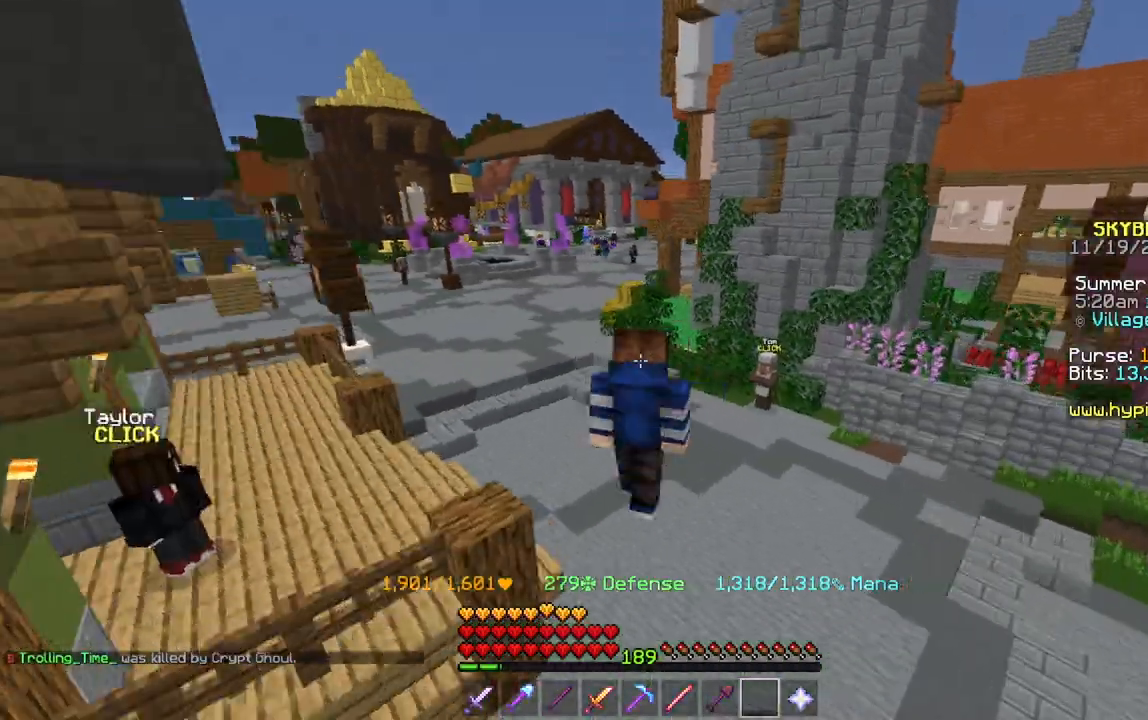
{"keys": ["w"], "mouse": [], "events": []}
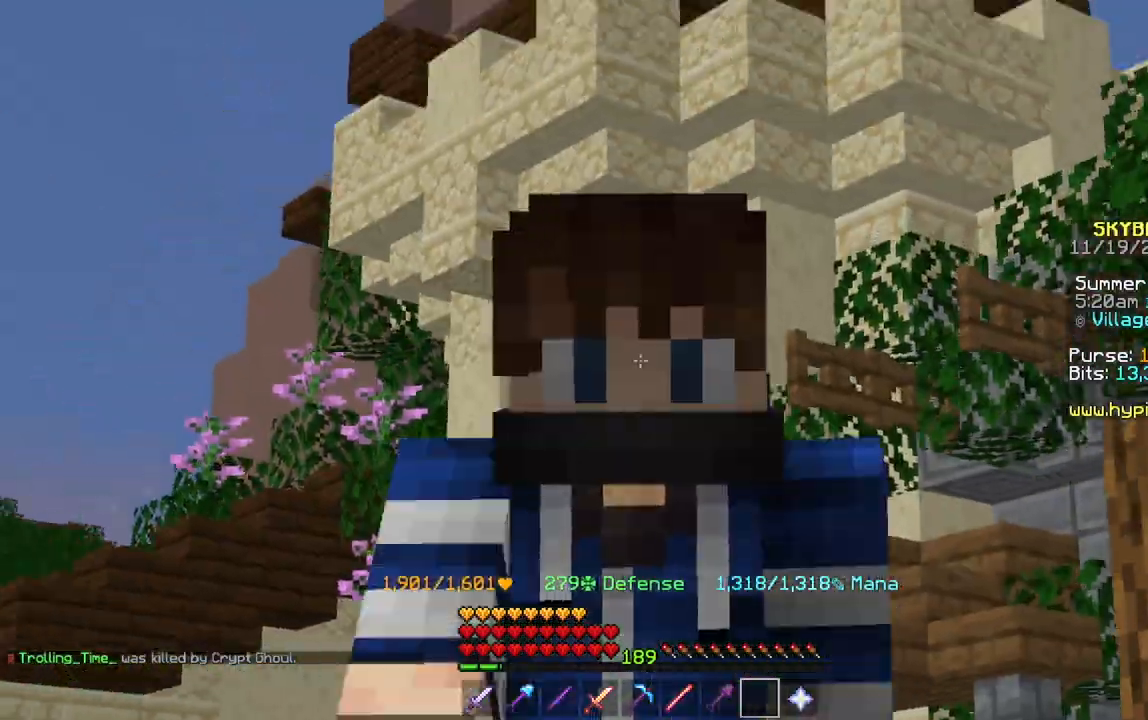
{"keys": ["w"], "mouse": [], "events": [[34, "a", "down"], [234, "a", "up"]]}
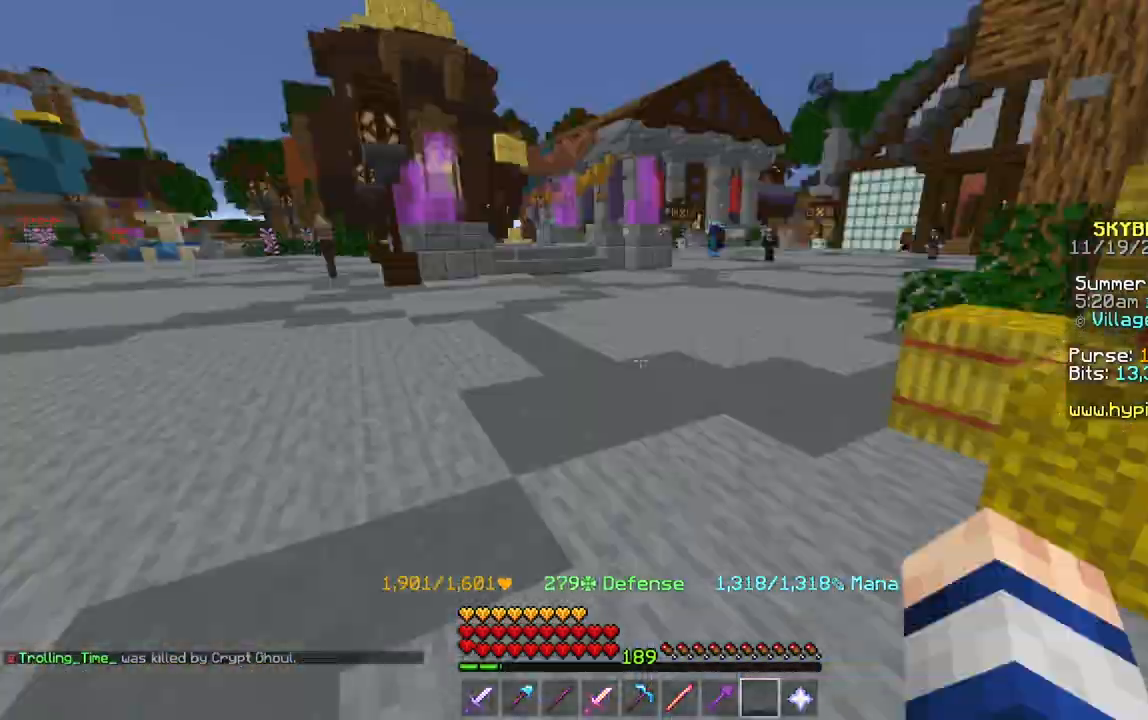
{"keys": ["w"], "mouse": [], "events": []}
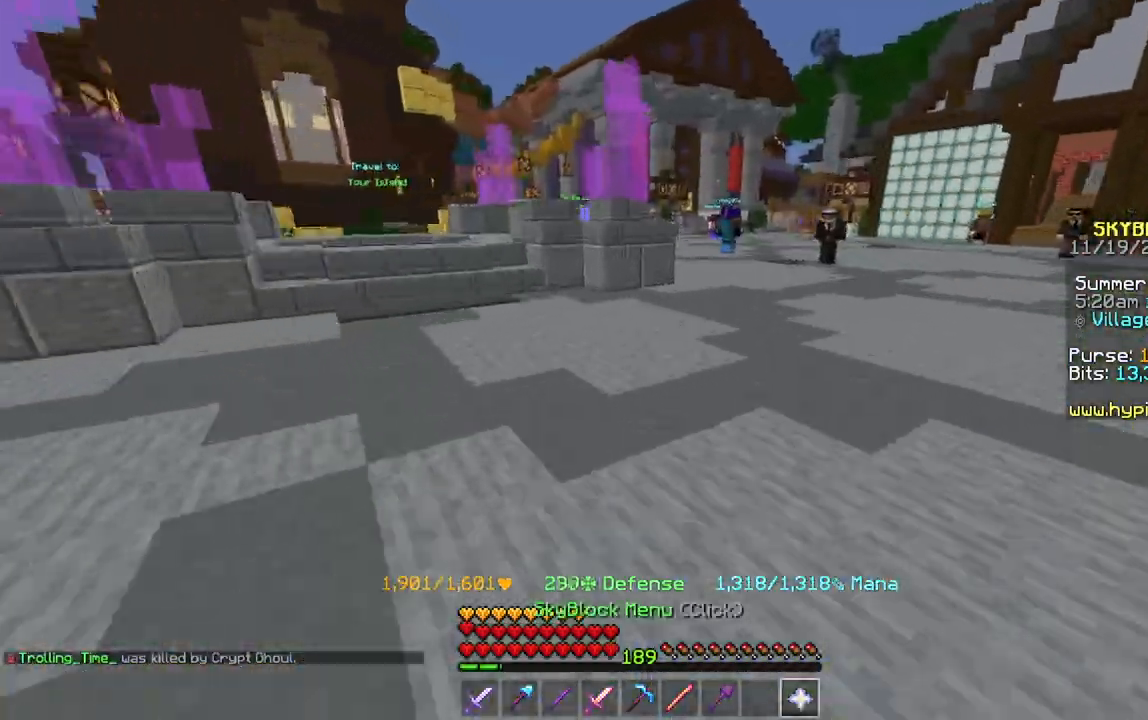
{"keys": ["w"], "mouse": [], "events": [[368, "d", "down"], [501, "d", "up"]]}
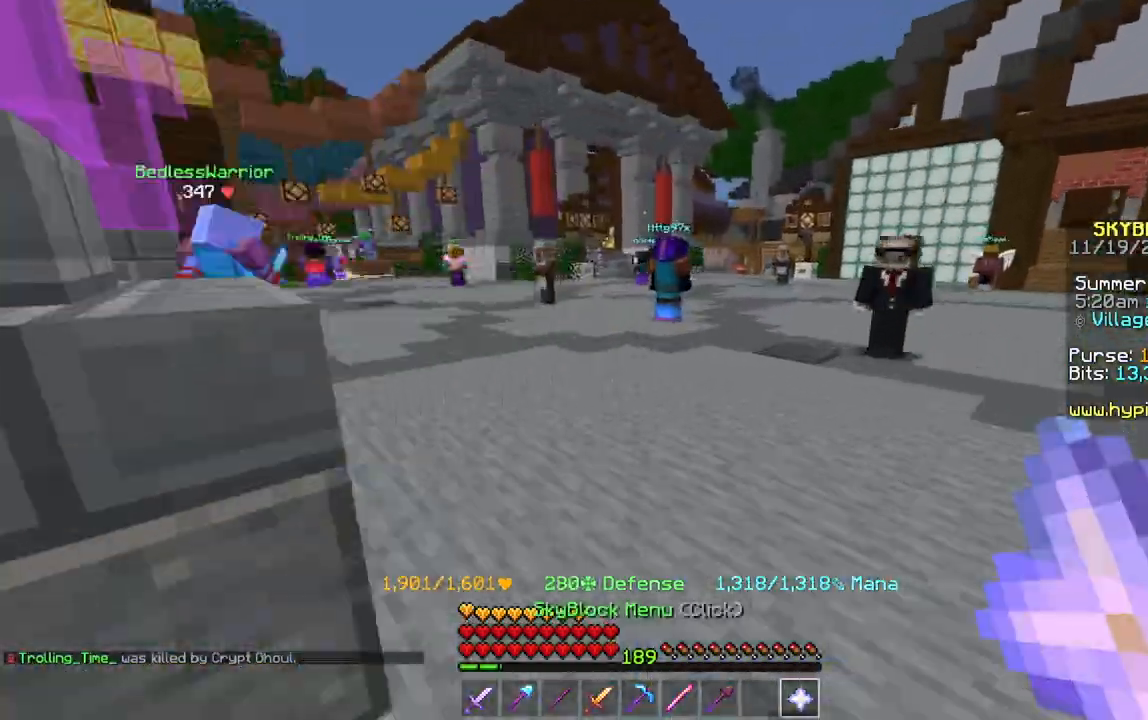
{"keys": ["space", "w"], "mouse": [], "events": [[467, "space", "down"]]}